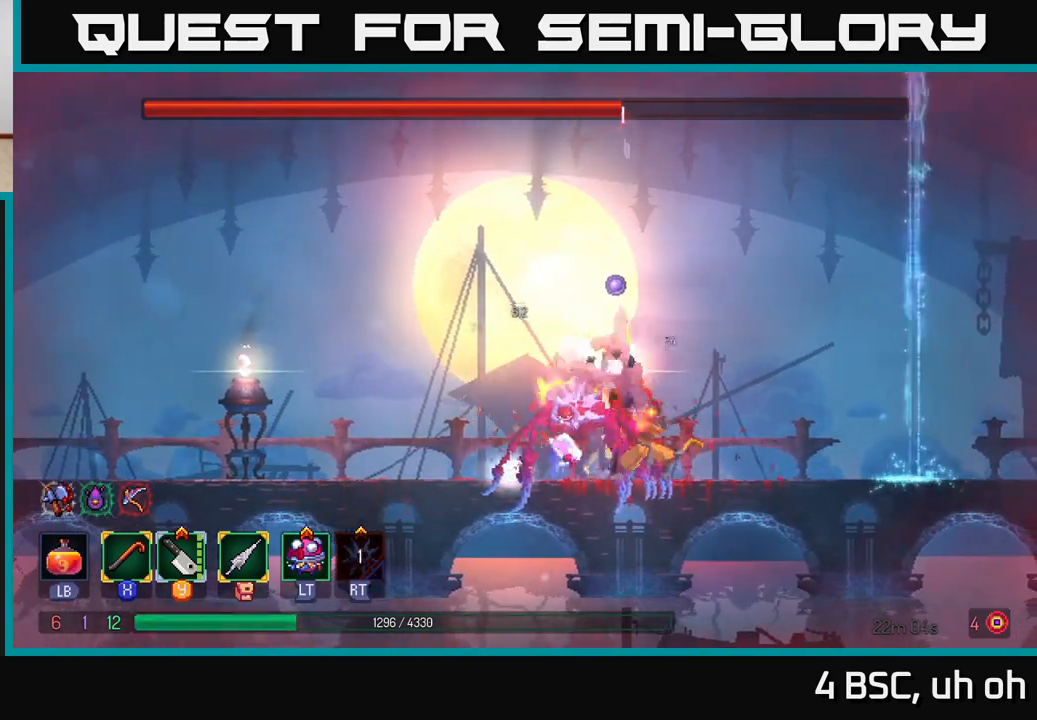
Gameplay with a controller (Xbox layout); each line is a JSON object with the inputs held at the frame after it. "events" lists button and stick changes between this image and that frame as [ms after this image, input, new state], when the widget could be followed in between.
{"buttons": ["X"], "left_stick": "center", "right_stick": "center", "events": [[83, "X", "down"], [183, "X", "up"], [250, "X", "down"], [350, "X", "up"], [417, "X", "down"]]}
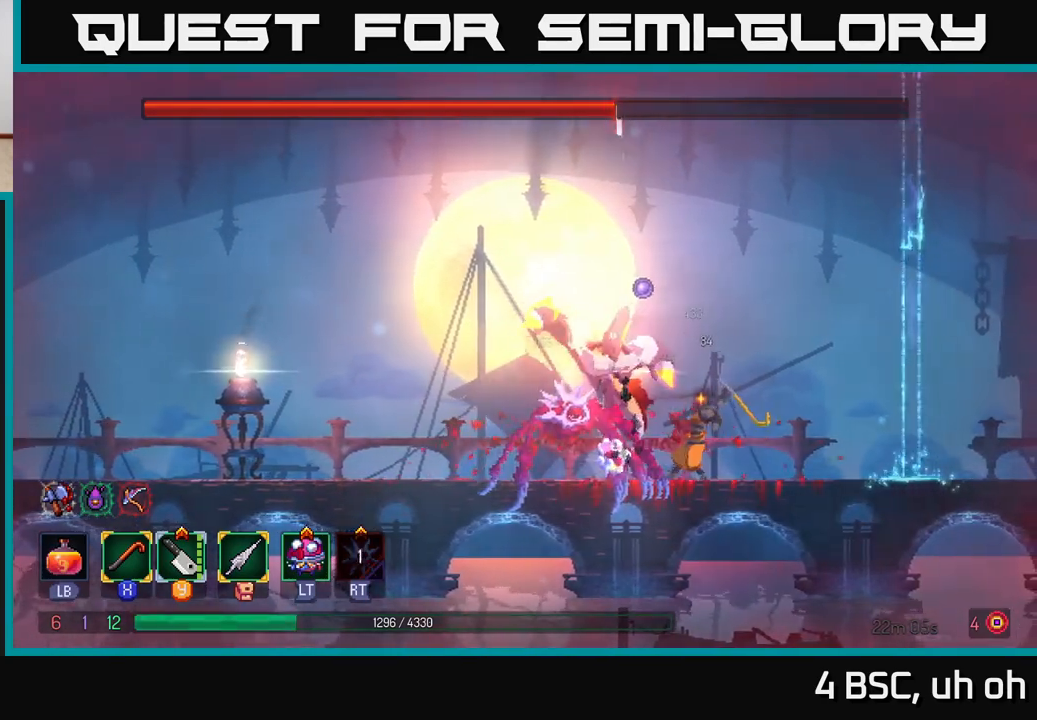
{"buttons": [], "left_stick": "left", "right_stick": "center", "events": [[50, "X", "up"], [167, "left_stick", "left"], [233, "B", "down"], [317, "B", "up"], [383, "B", "down"], [450, "B", "up"]]}
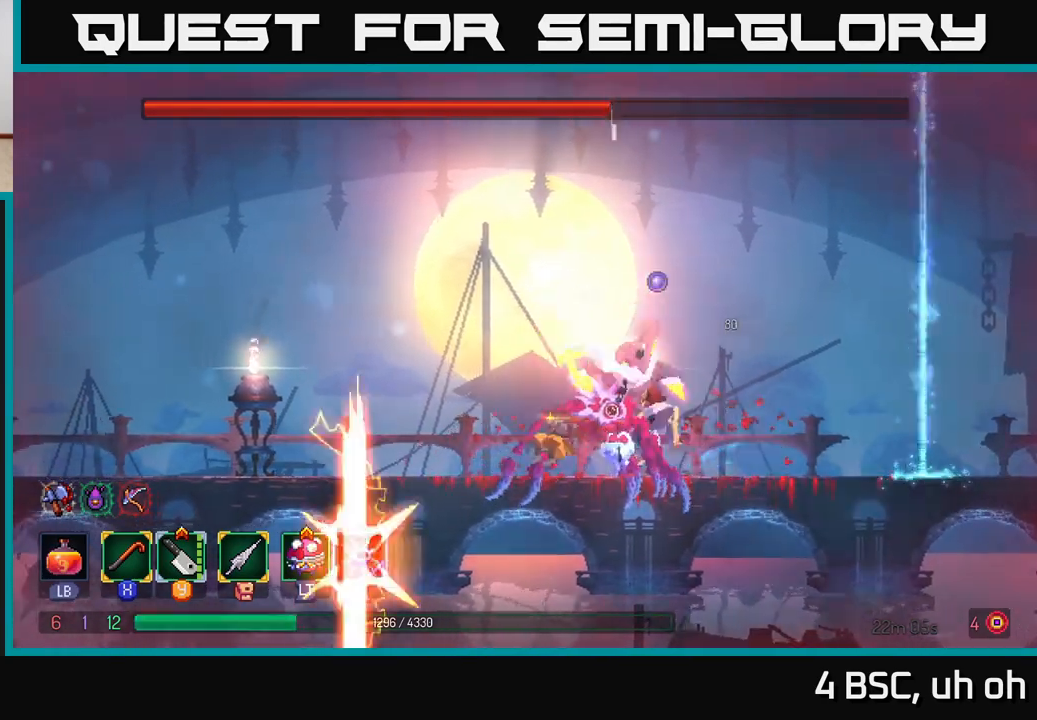
{"buttons": [], "left_stick": "center", "right_stick": "center", "events": [[33, "left_stick", "right"], [83, "X", "down"], [150, "X", "up"], [233, "X", "down"], [317, "X", "up"], [350, "left_stick", "center"], [417, "X", "down"], [483, "X", "up"]]}
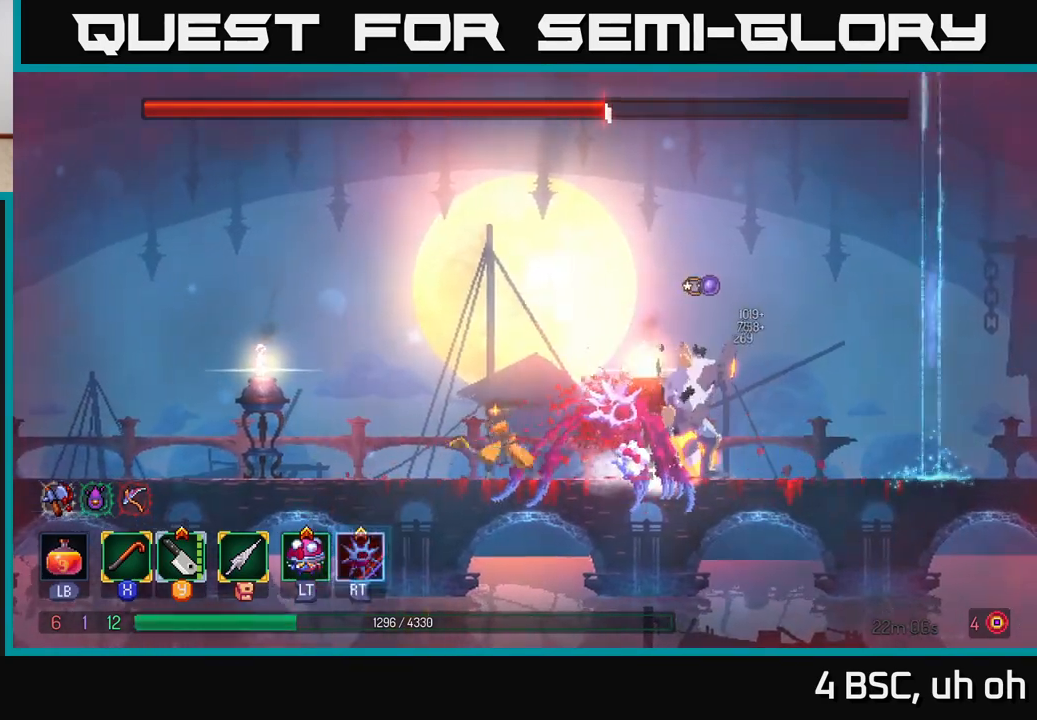
{"buttons": [], "left_stick": "center", "right_stick": "center", "events": [[83, "X", "down"], [150, "X", "up"], [233, "R2", "down"], [317, "R2", "up"], [400, "R2", "down"], [467, "R2", "up"]]}
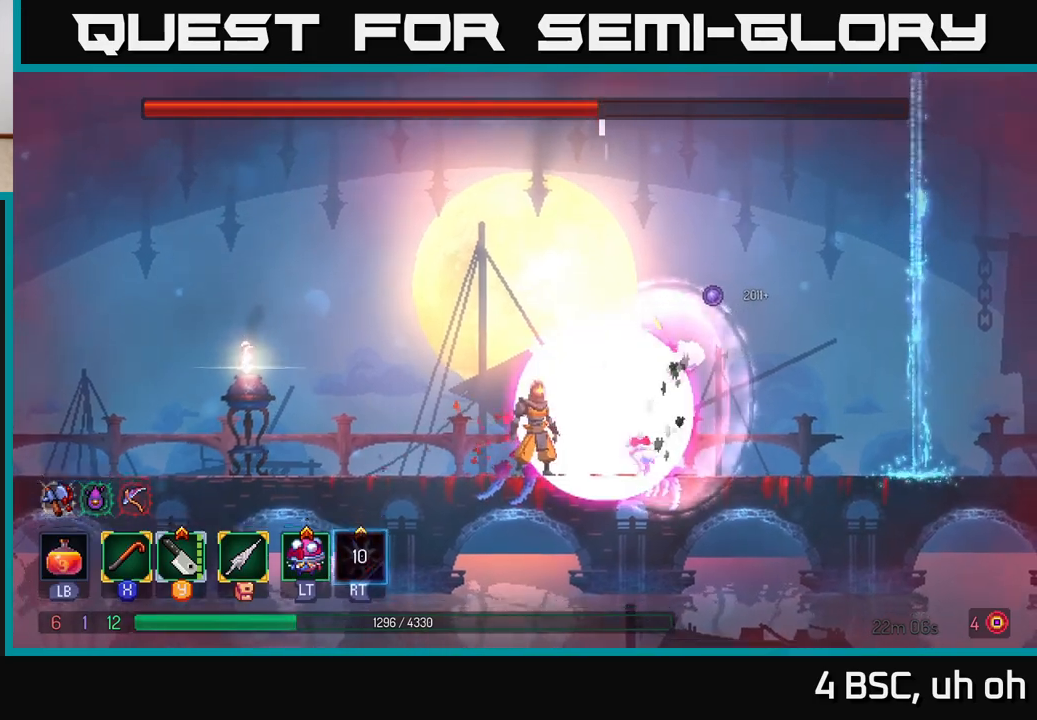
{"buttons": [], "left_stick": "left", "right_stick": "center", "events": [[17, "R2", "down"], [83, "R2", "up"], [150, "X", "down"], [250, "X", "up"], [367, "left_stick", "left"]]}
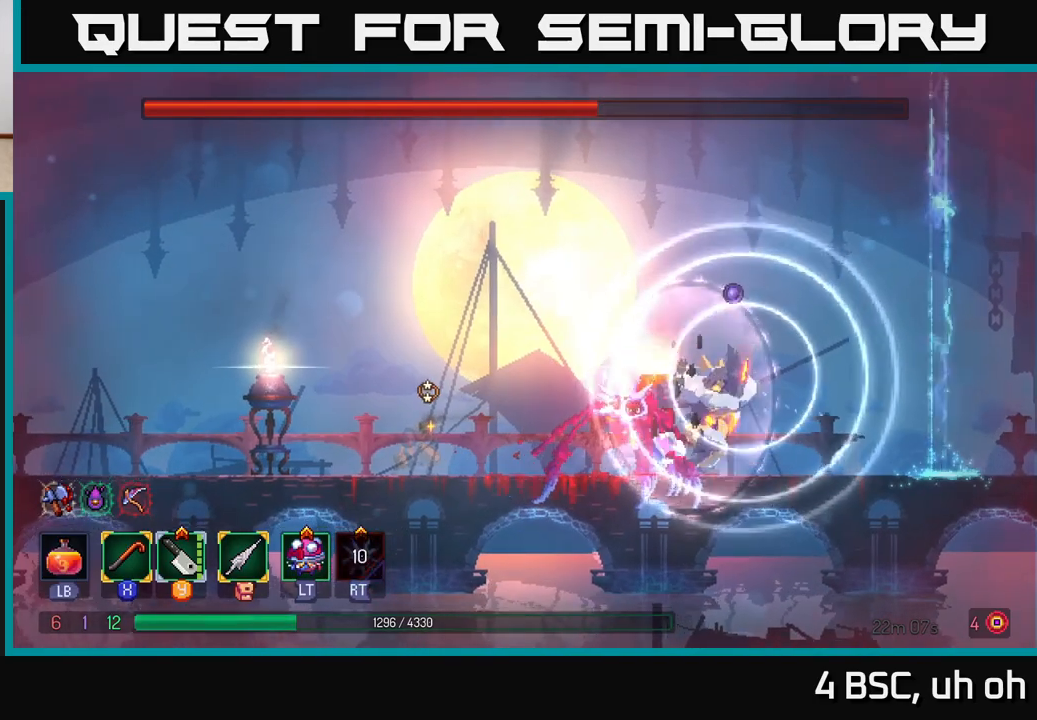
{"buttons": [], "left_stick": "left", "right_stick": "center", "events": []}
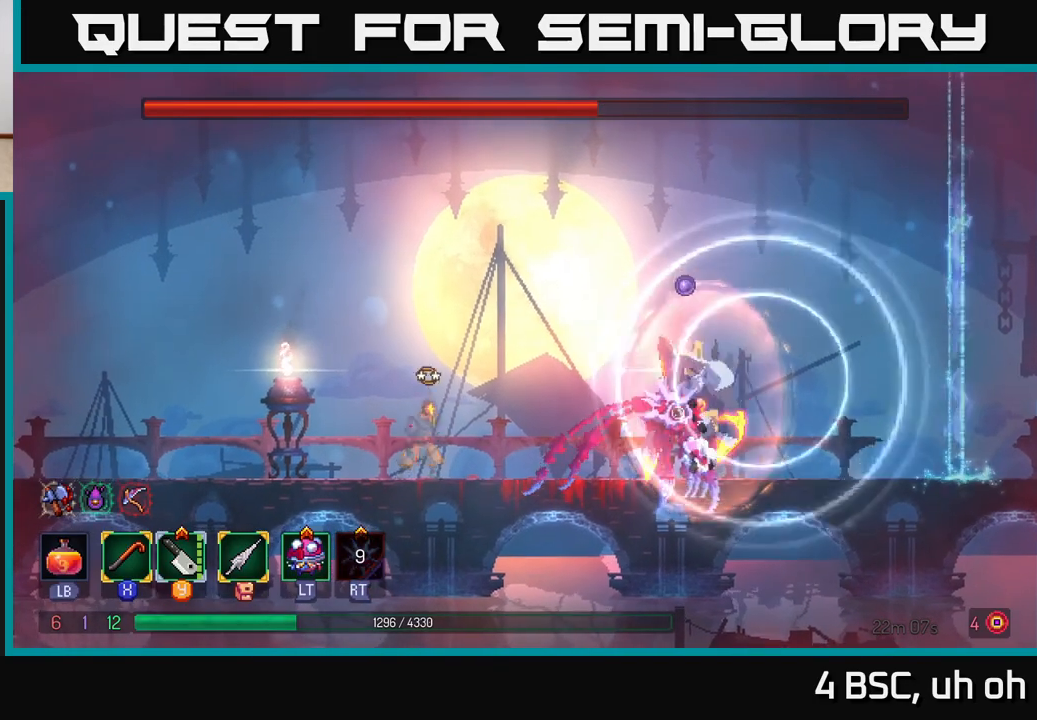
{"buttons": [], "left_stick": "left", "right_stick": "center", "events": []}
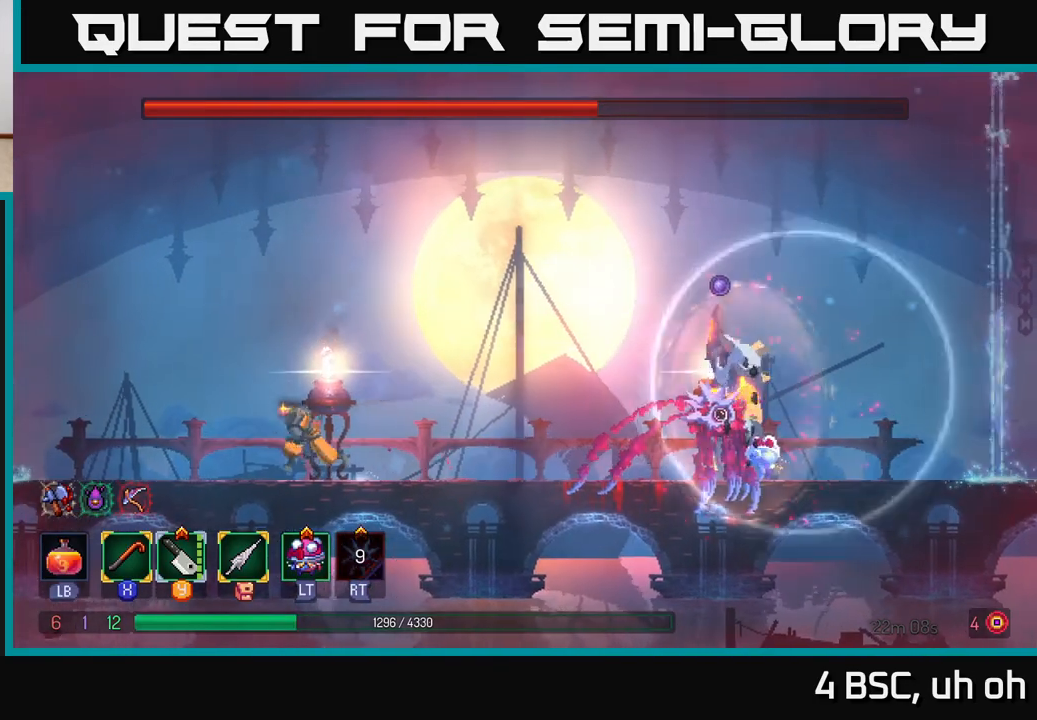
{"buttons": [], "left_stick": "center", "right_stick": "center", "events": [[83, "left_stick", "right"], [233, "left_stick", "center"]]}
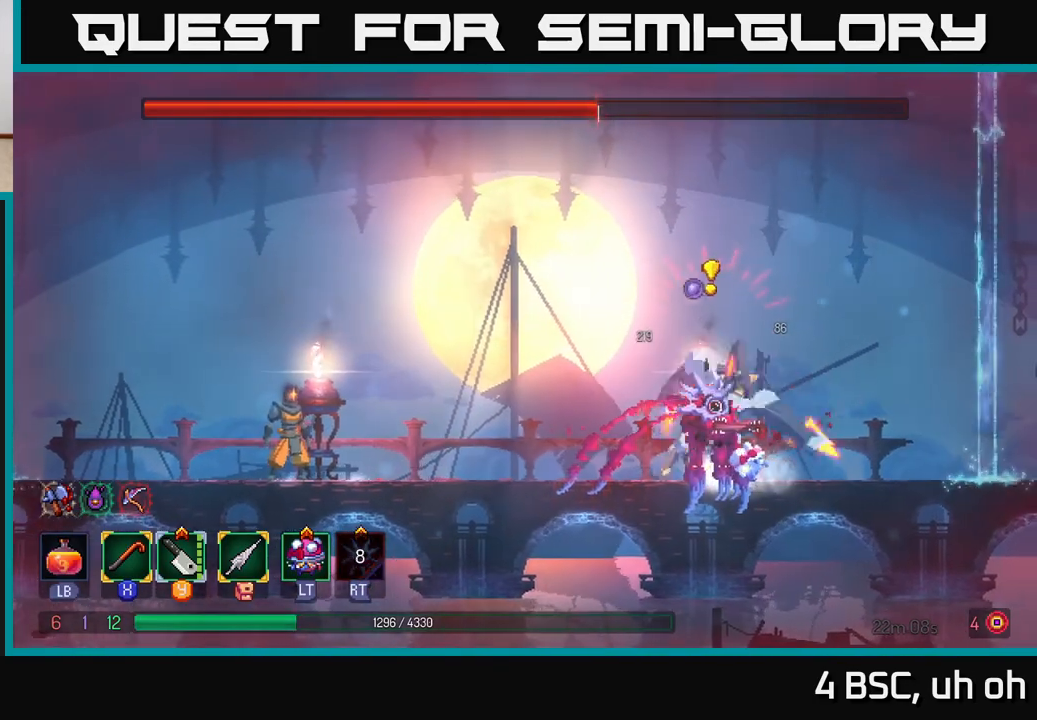
{"buttons": [], "left_stick": "left", "right_stick": "center", "events": [[200, "left_stick", "left"]]}
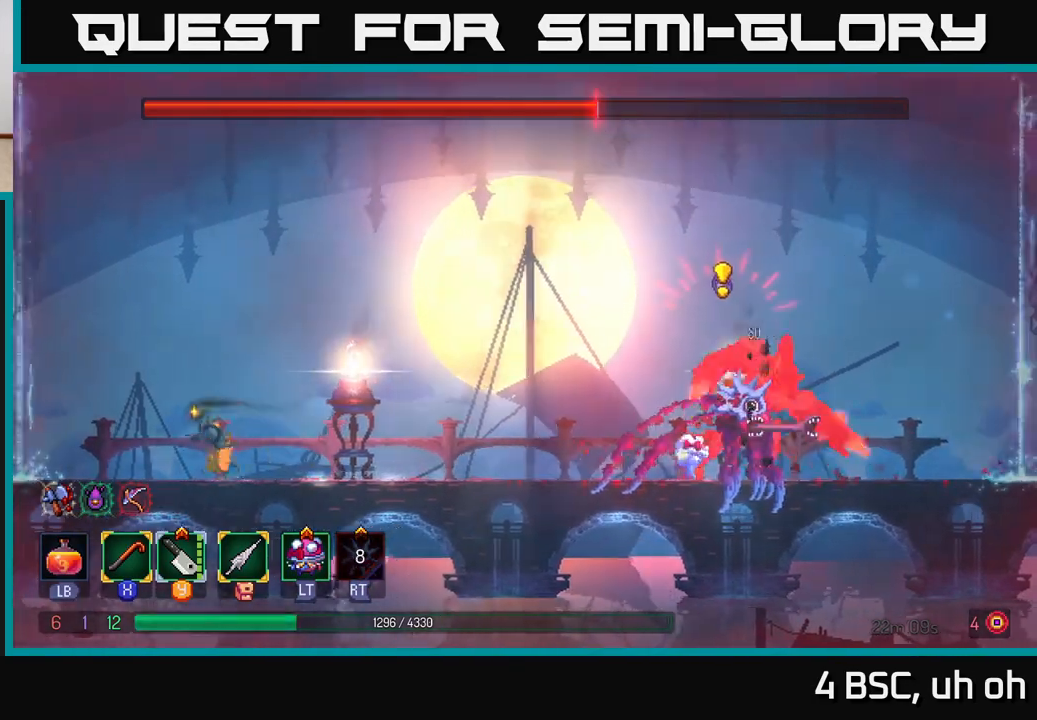
{"buttons": [], "left_stick": "center", "right_stick": "center", "events": [[83, "left_stick", "right"], [217, "left_stick", "center"]]}
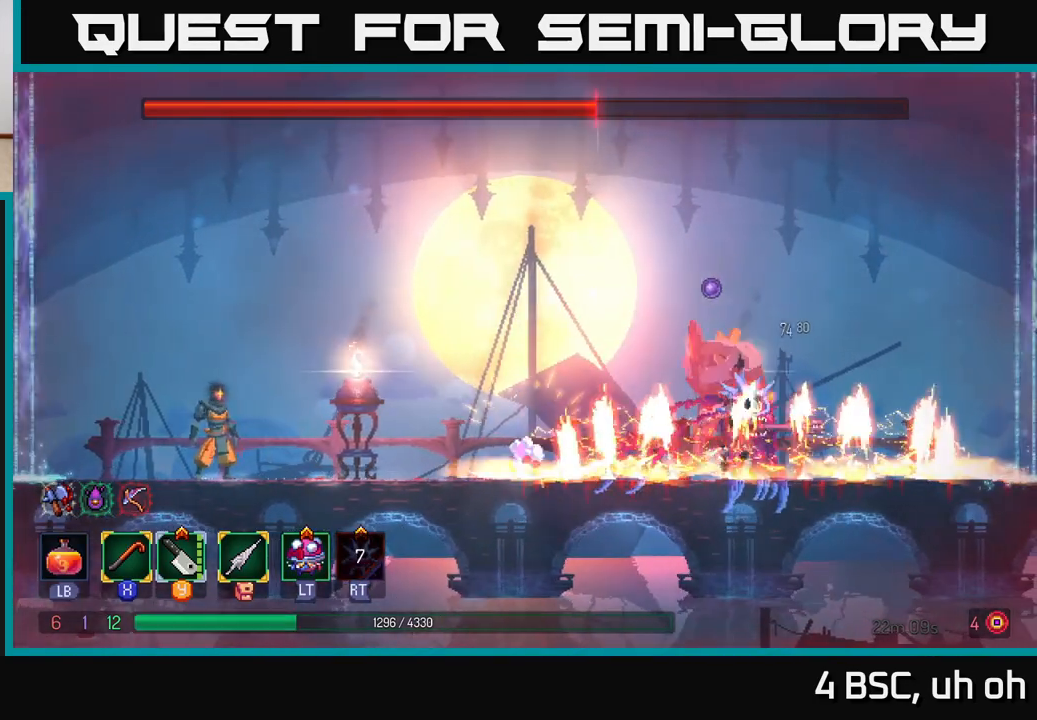
{"buttons": ["A"], "left_stick": "right", "right_stick": "center", "events": [[83, "left_stick", "left"], [183, "A", "down"], [267, "left_stick", "right"], [350, "A", "up"], [417, "A", "down"]]}
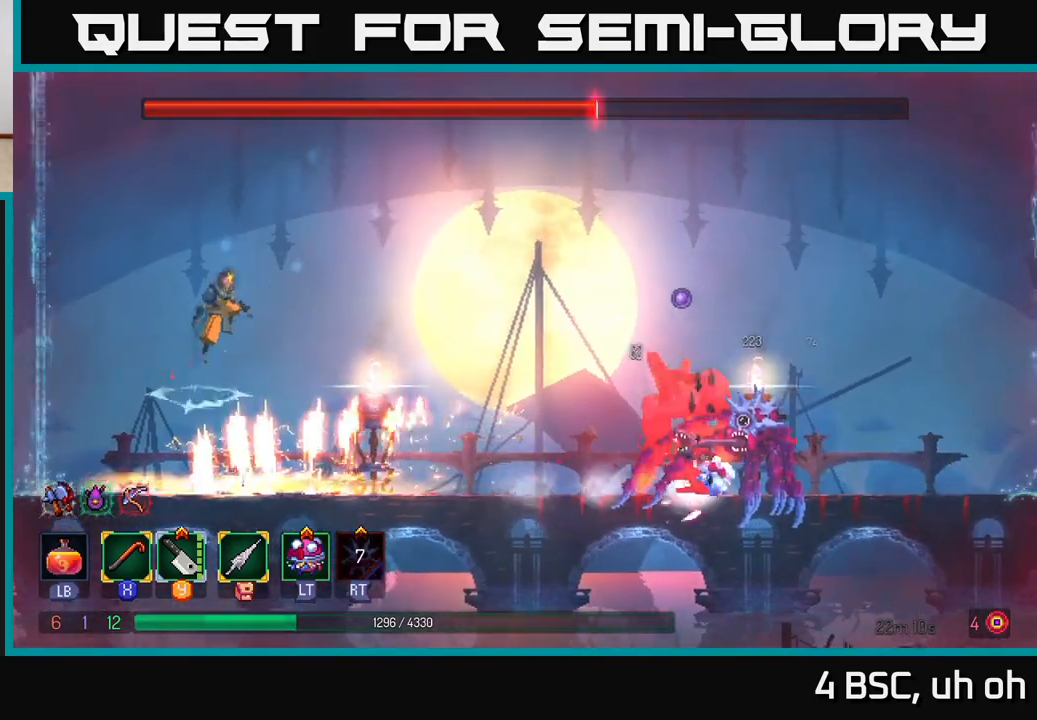
{"buttons": [], "left_stick": "right", "right_stick": "center", "events": [[50, "A", "up"]]}
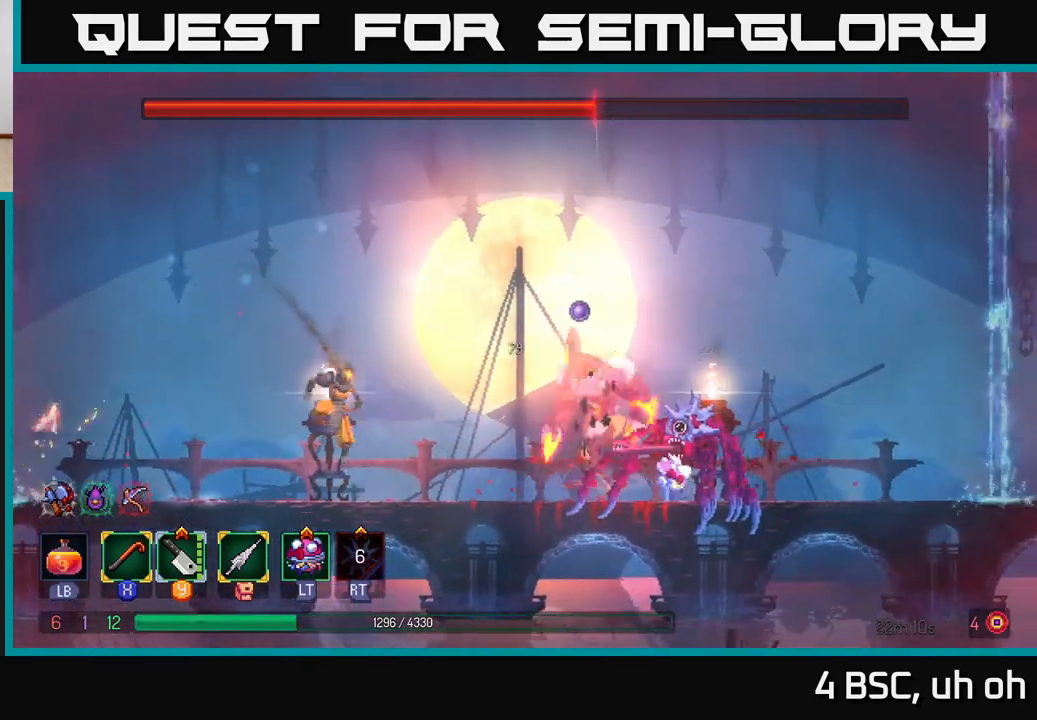
{"buttons": [], "left_stick": "center", "right_stick": "center", "events": [[267, "X", "down"], [350, "X", "up"], [383, "left_stick", "center"]]}
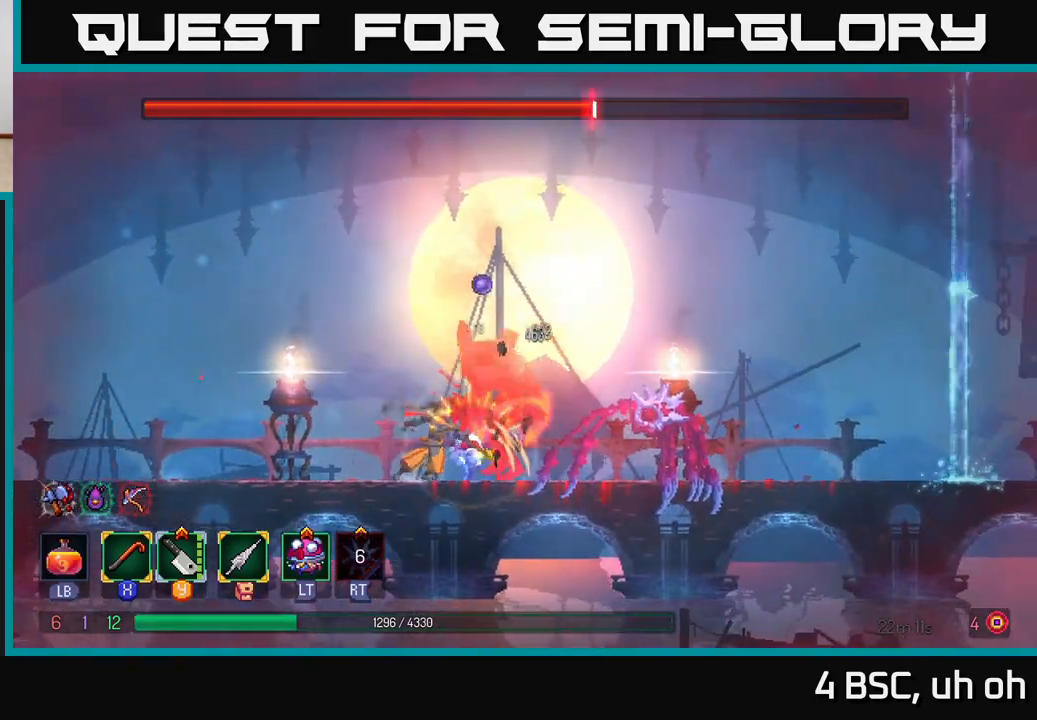
{"buttons": ["B"], "left_stick": "right", "right_stick": "center", "events": [[67, "X", "down"], [200, "X", "up"], [300, "left_stick", "right"], [450, "B", "down"]]}
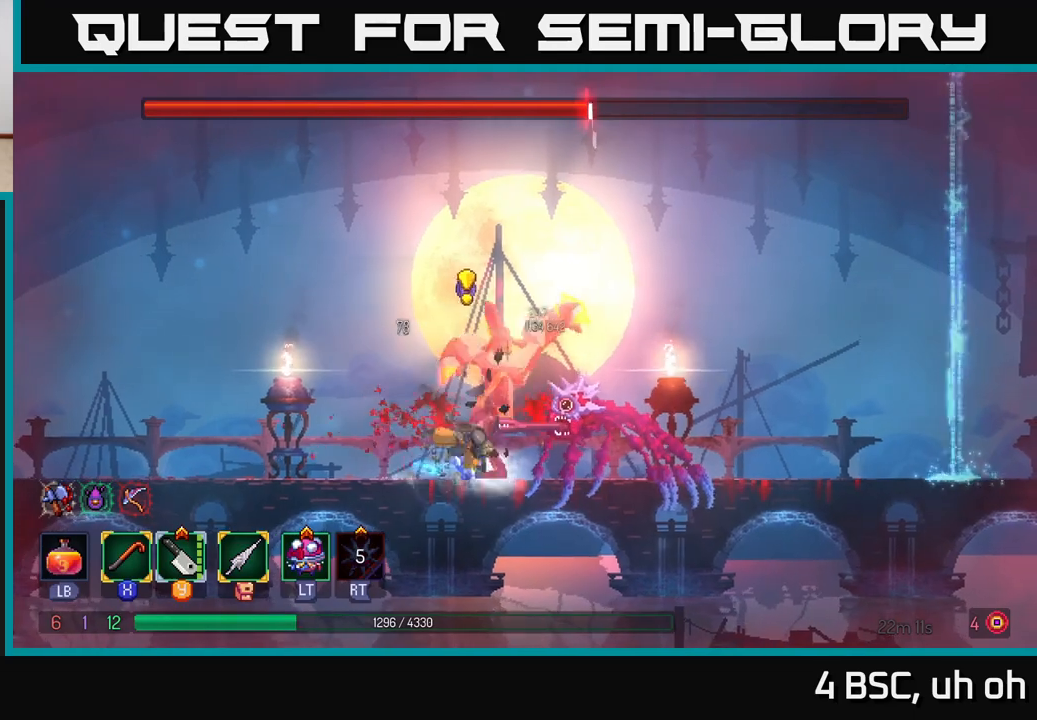
{"buttons": ["X"], "left_stick": "left", "right_stick": "center", "events": [[150, "B", "up"], [233, "left_stick", "left"], [267, "X", "down"], [367, "X", "up"], [450, "X", "down"]]}
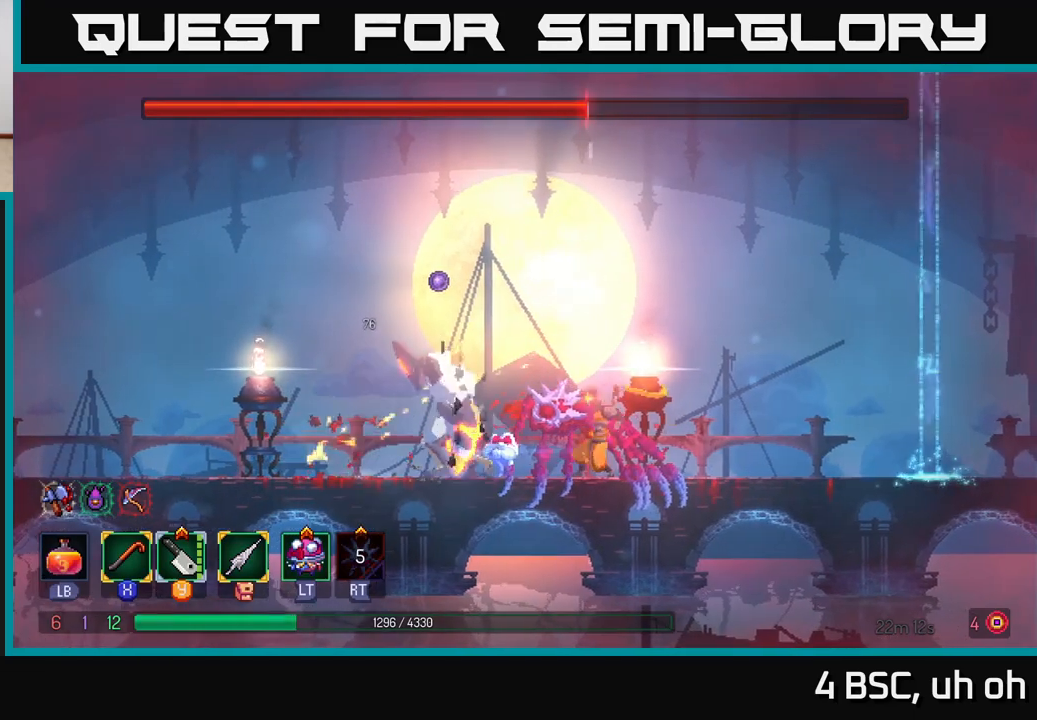
{"buttons": [], "left_stick": "center", "right_stick": "center", "events": [[50, "X", "up"], [150, "X", "down"], [250, "X", "up"], [317, "left_stick", "center"], [350, "X", "down"], [433, "X", "up"]]}
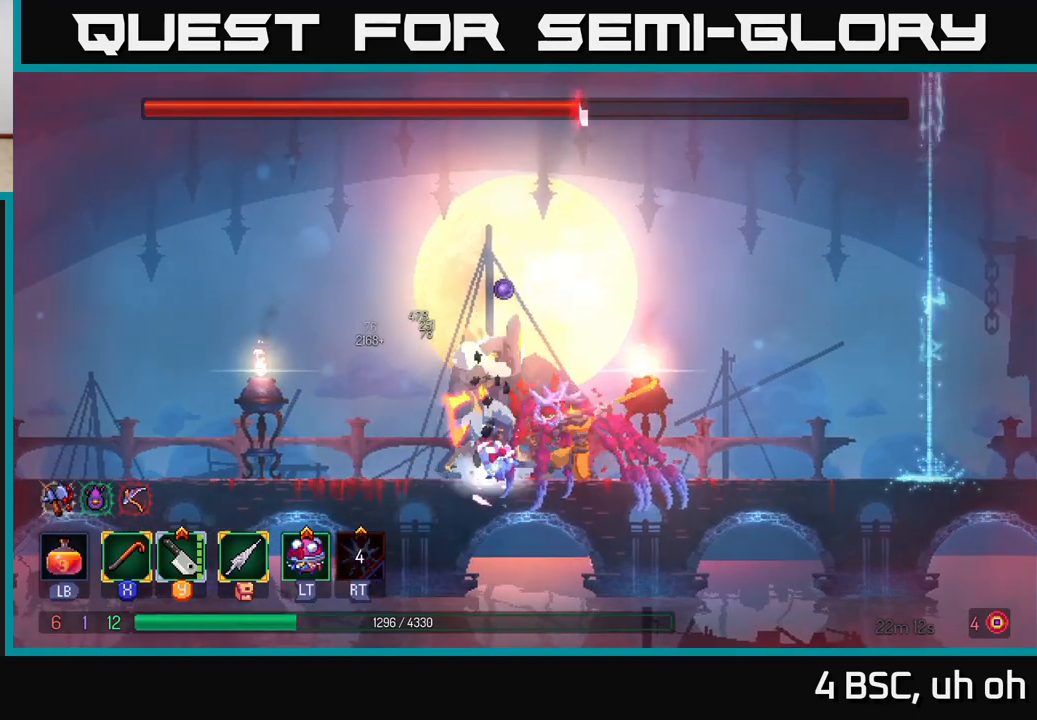
{"buttons": ["X"], "left_stick": "center", "right_stick": "center", "events": [[33, "X", "down"], [133, "X", "up"], [217, "X", "down"], [317, "X", "up"], [400, "X", "down"]]}
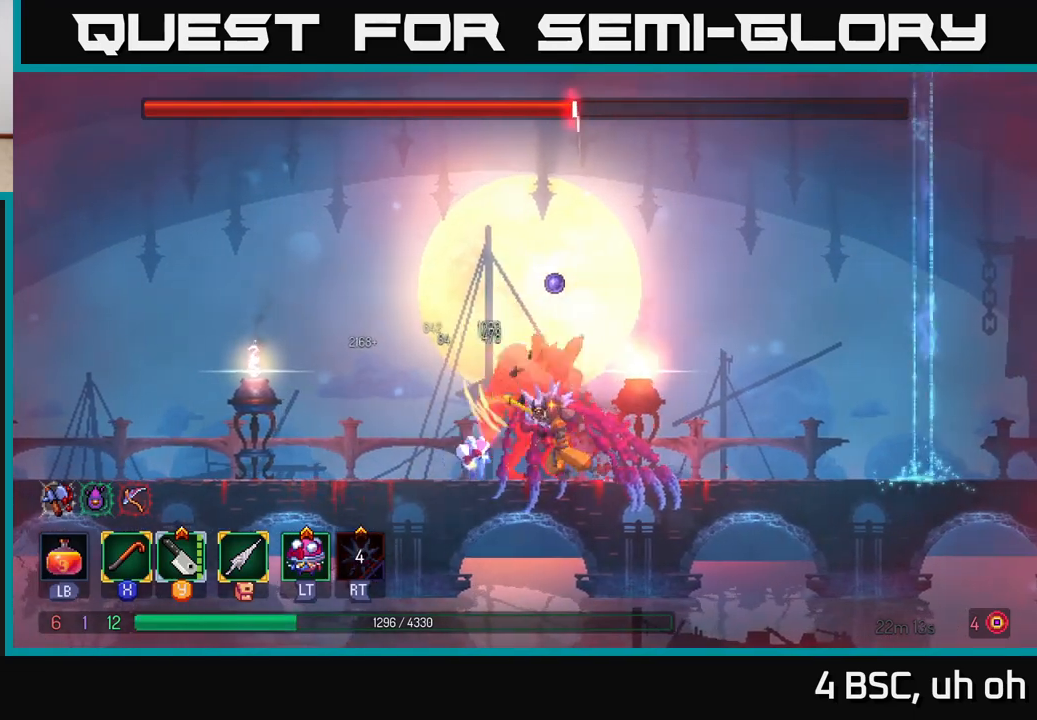
{"buttons": [], "left_stick": "center", "right_stick": "center", "events": [[17, "X", "up"], [83, "X", "down"], [200, "X", "up"], [267, "X", "down"], [400, "X", "up"]]}
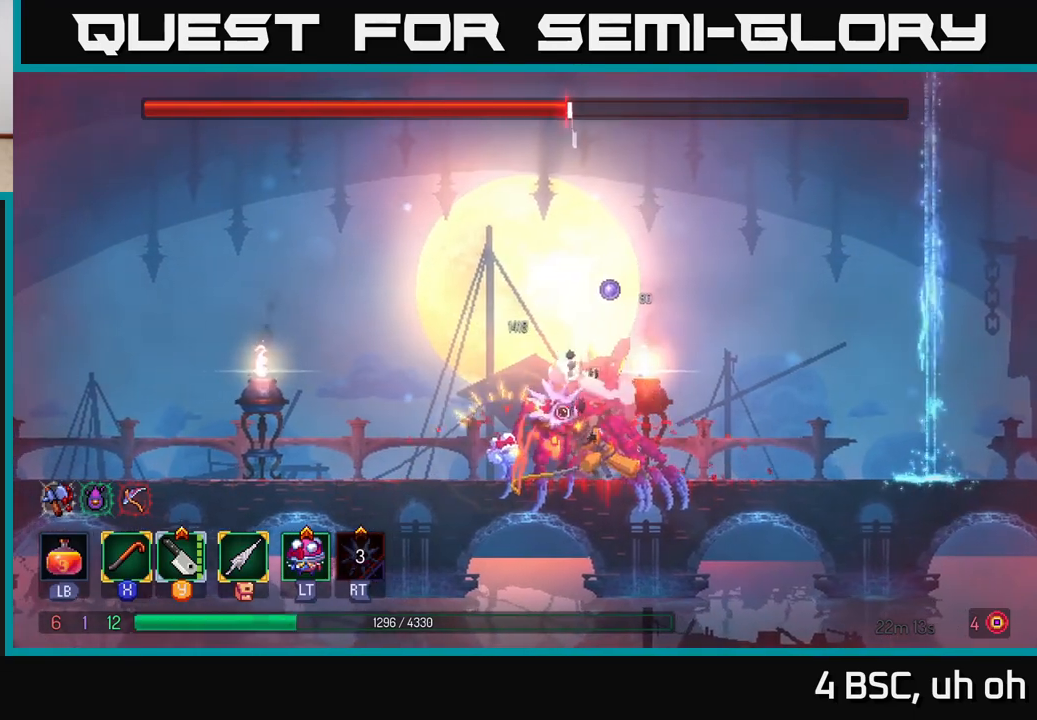
{"buttons": ["B"], "left_stick": "left", "right_stick": "center", "events": [[317, "left_stick", "left"], [400, "B", "down"]]}
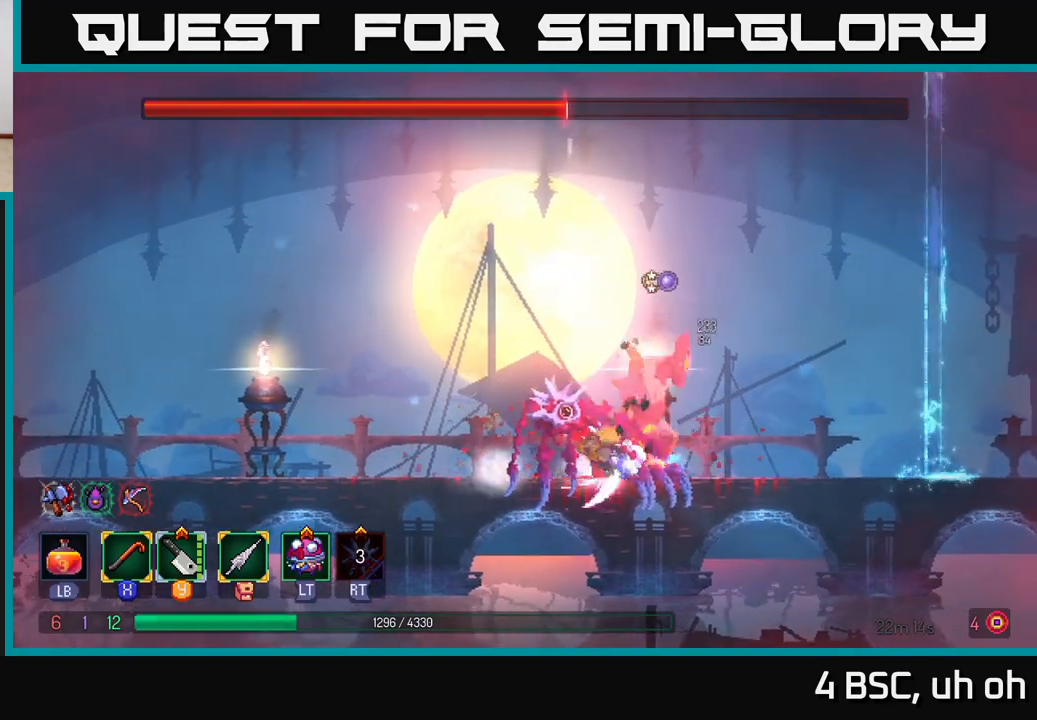
{"buttons": ["X"], "left_stick": "center", "right_stick": "center", "events": [[33, "B", "up"], [50, "left_stick", "right"], [100, "X", "down"], [183, "left_stick", "center"], [200, "X", "up"], [267, "X", "down"], [383, "X", "up"], [433, "X", "down"]]}
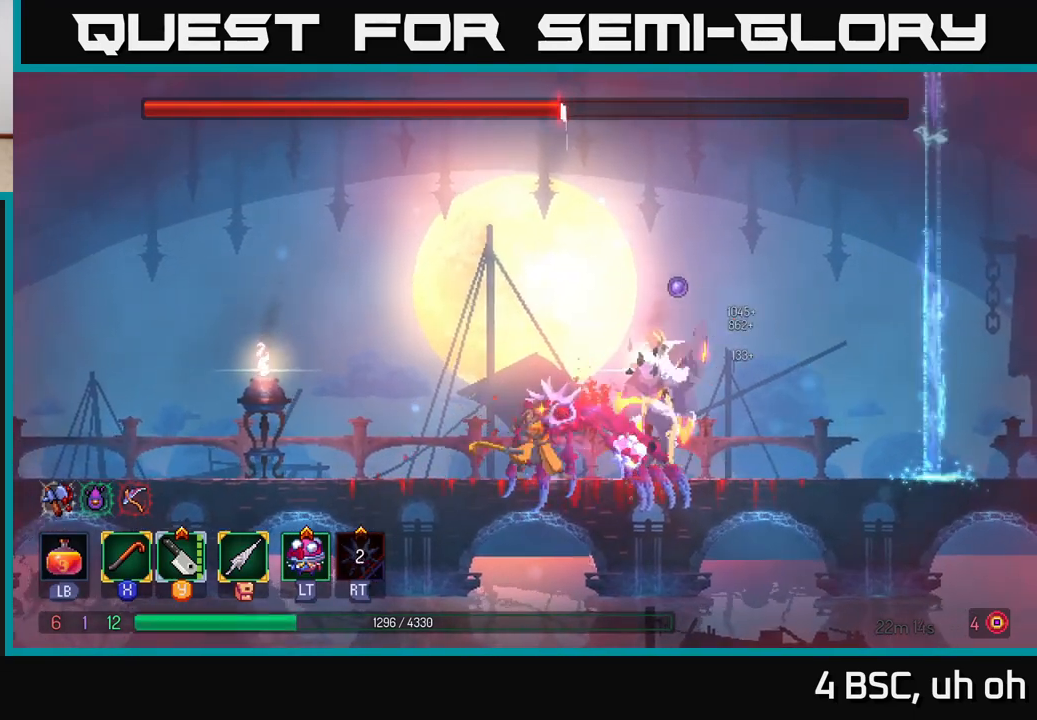
{"buttons": [], "left_stick": "center", "right_stick": "center", "events": [[67, "X", "up"], [117, "X", "down"], [233, "X", "up"], [317, "X", "down"], [400, "X", "up"]]}
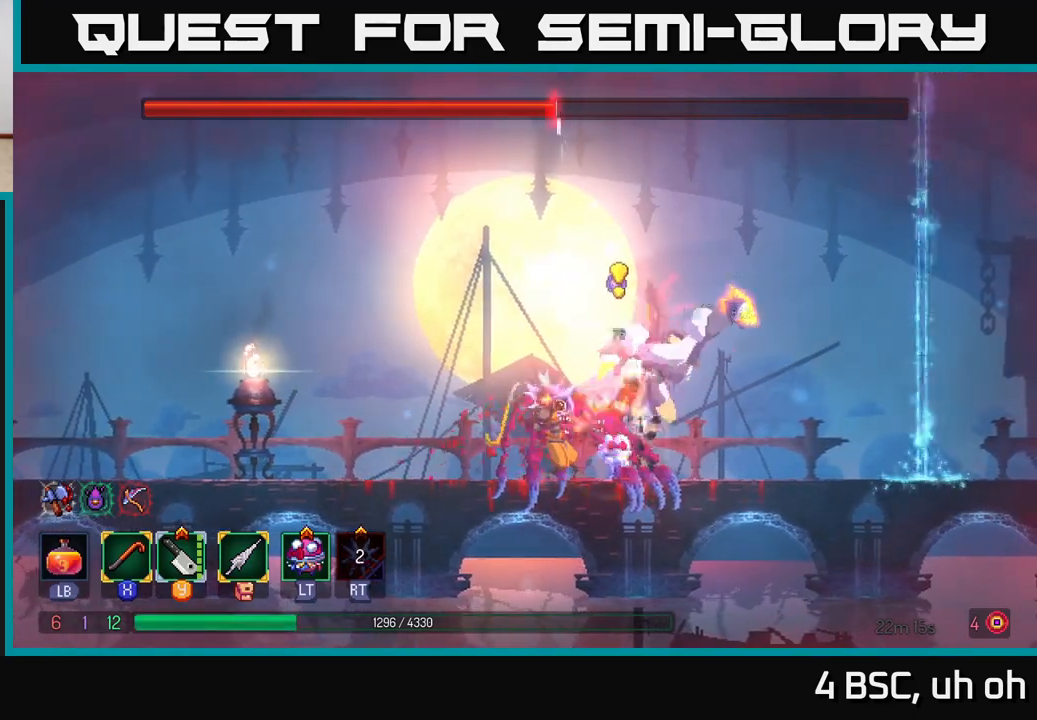
{"buttons": [], "left_stick": "up-left", "right_stick": "center", "events": [[67, "left_stick", "right"], [100, "B", "down"], [183, "B", "up"], [250, "B", "down"], [317, "B", "up"], [383, "left_stick", "center"], [433, "left_stick", "up-left"]]}
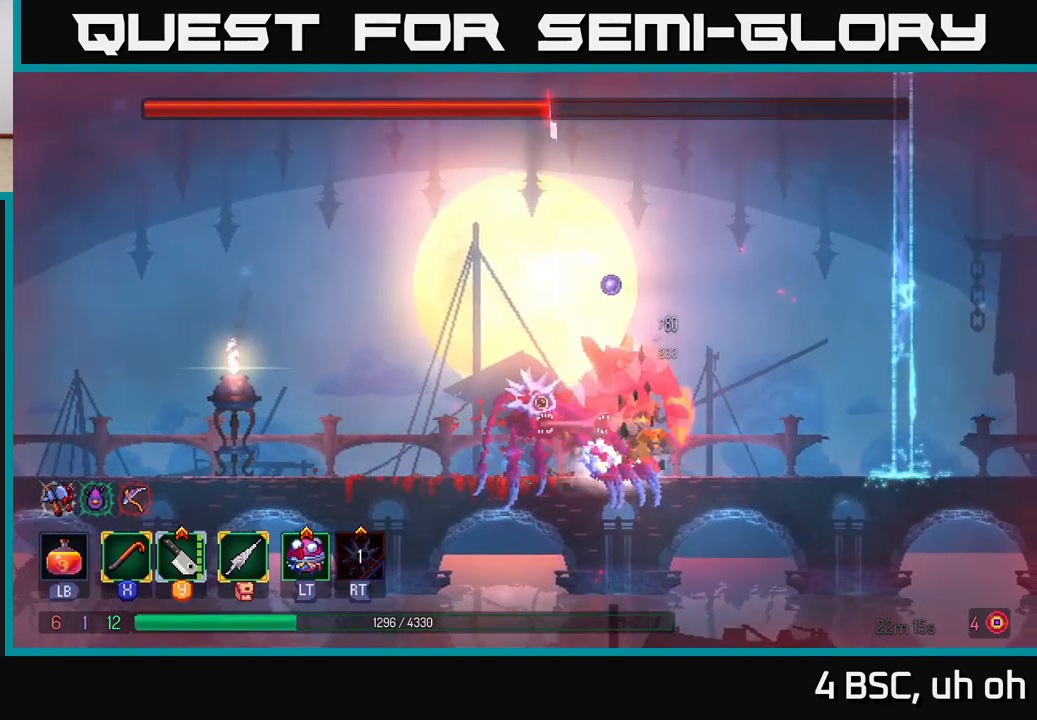
{"buttons": [], "left_stick": "center", "right_stick": "center", "events": [[33, "B", "down"], [100, "B", "up"], [100, "left_stick", "right"], [250, "left_stick", "left"], [267, "X", "down"], [333, "X", "up"], [417, "X", "down"], [467, "left_stick", "center"], [483, "X", "up"]]}
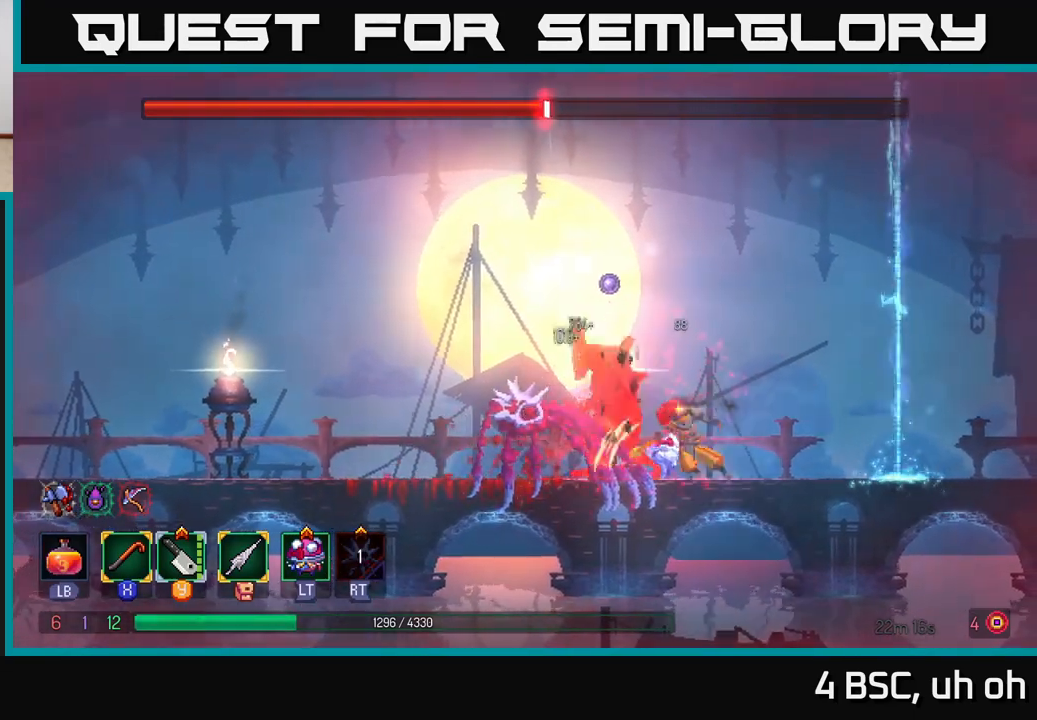
{"buttons": [], "left_stick": "right", "right_stick": "center", "events": [[83, "left_stick", "right"], [133, "B", "down"], [217, "B", "up"], [283, "B", "down"], [367, "B", "up"]]}
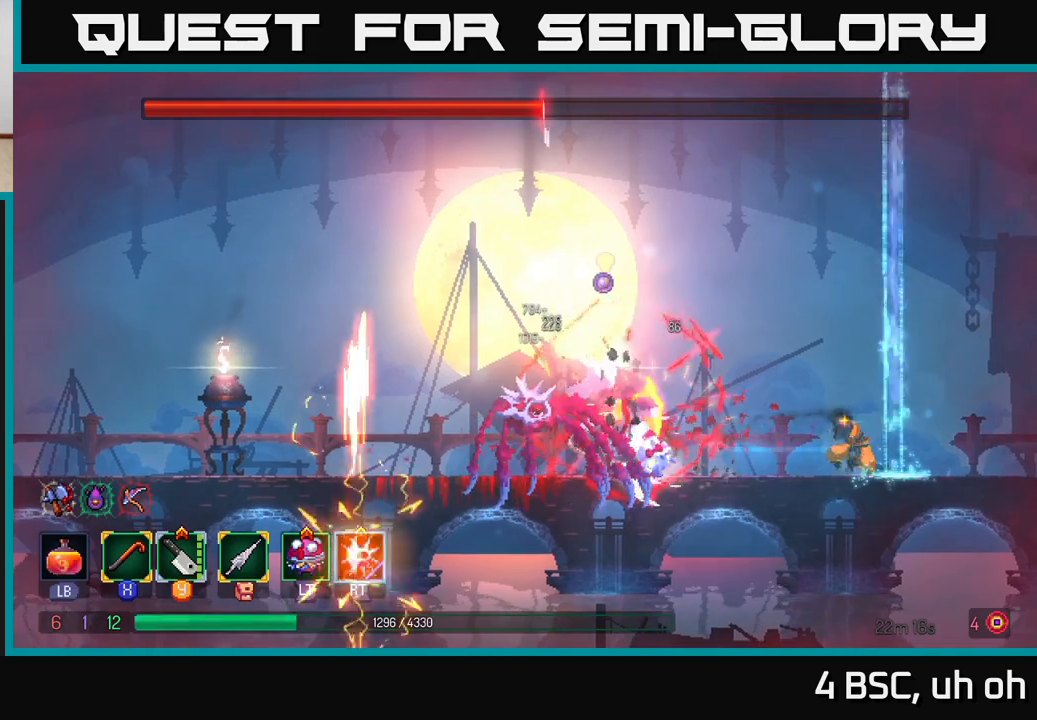
{"buttons": [], "left_stick": "center", "right_stick": "center", "events": [[50, "left_stick", "center"]]}
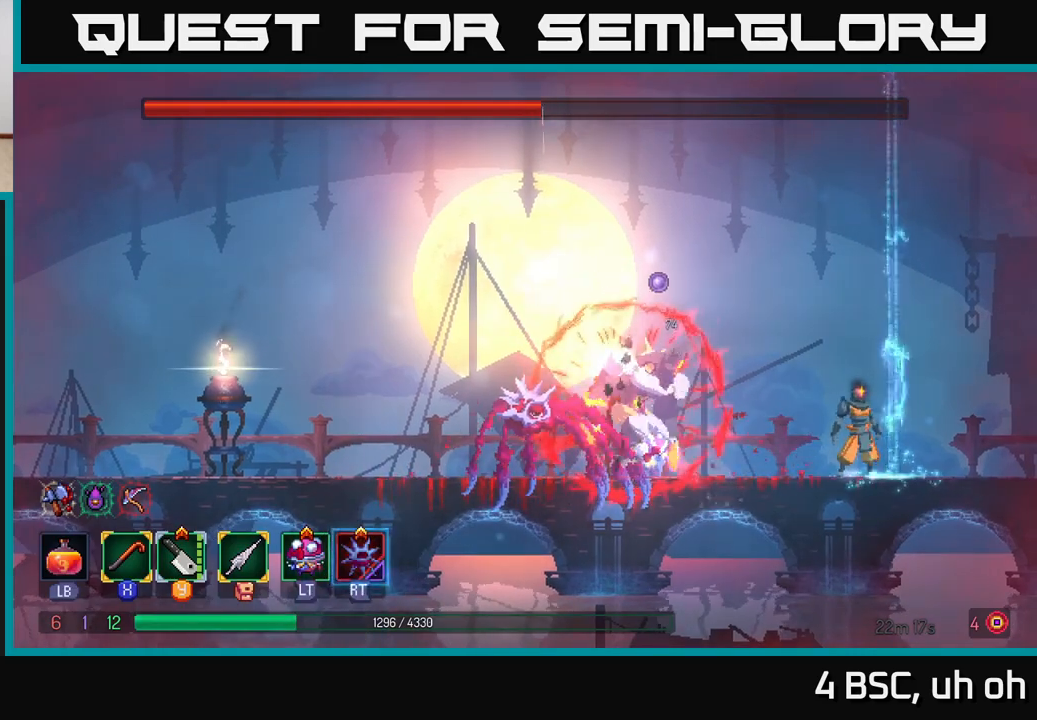
{"buttons": [], "left_stick": "center", "right_stick": "center", "events": [[183, "left_stick", "left"], [267, "left_stick", "center"]]}
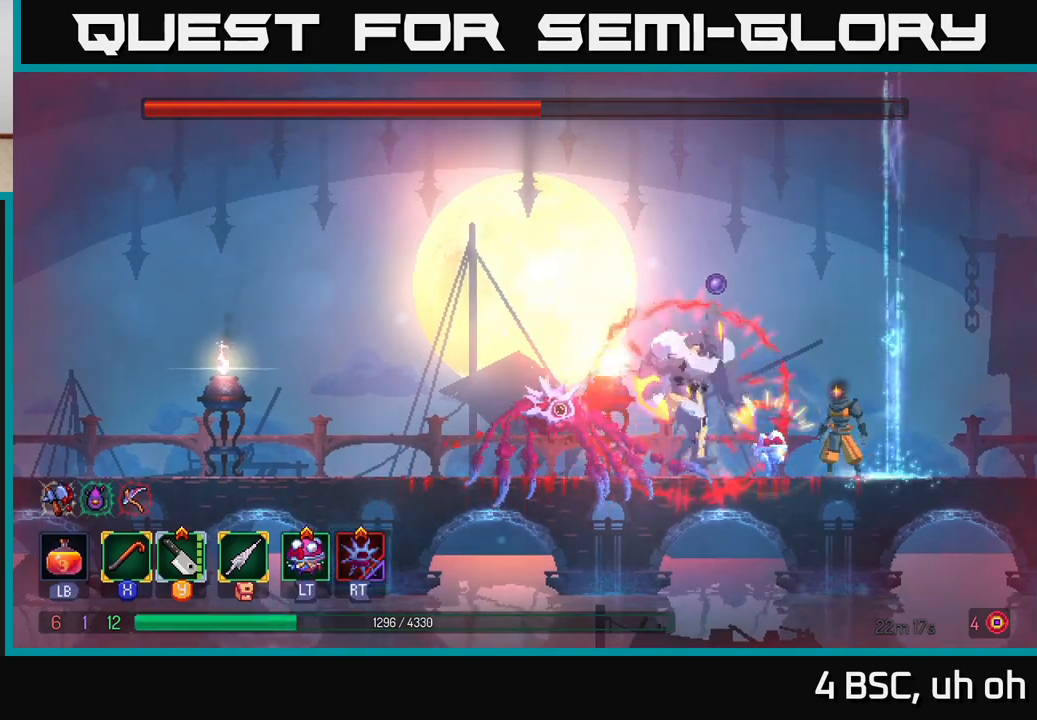
{"buttons": ["A"], "left_stick": "center", "right_stick": "center", "events": [[167, "A", "down"], [383, "A", "up"], [467, "A", "down"]]}
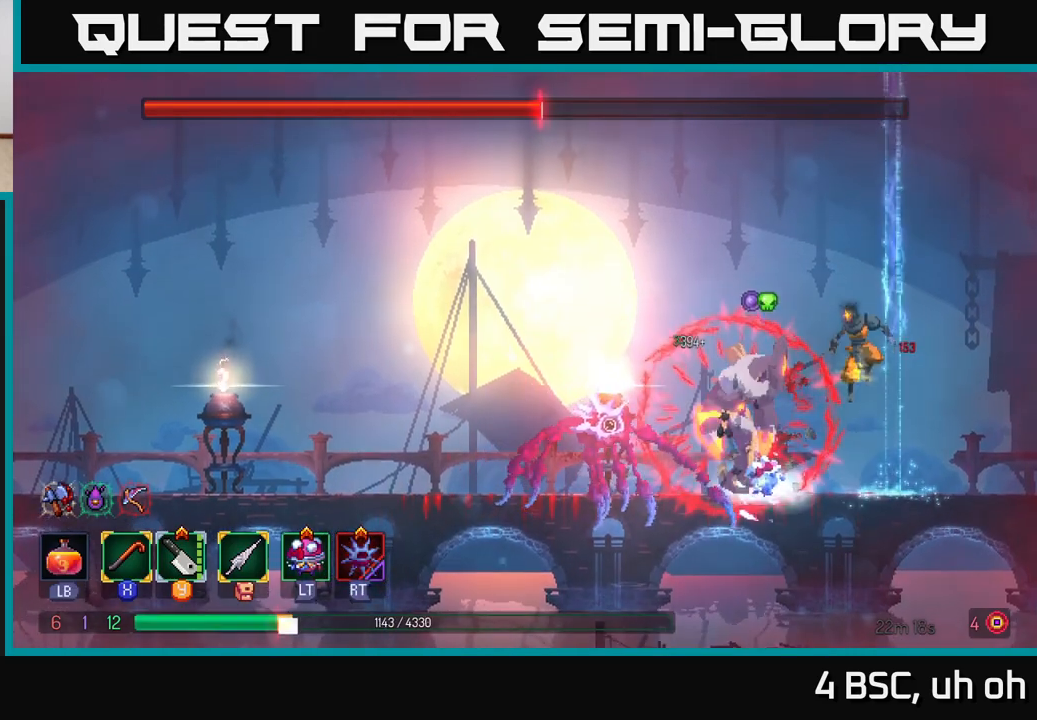
{"buttons": [], "left_stick": "left", "right_stick": "center", "events": [[17, "left_stick", "left"], [167, "A", "up"], [233, "B", "down"], [350, "B", "up"], [417, "B", "down"], [500, "B", "up"]]}
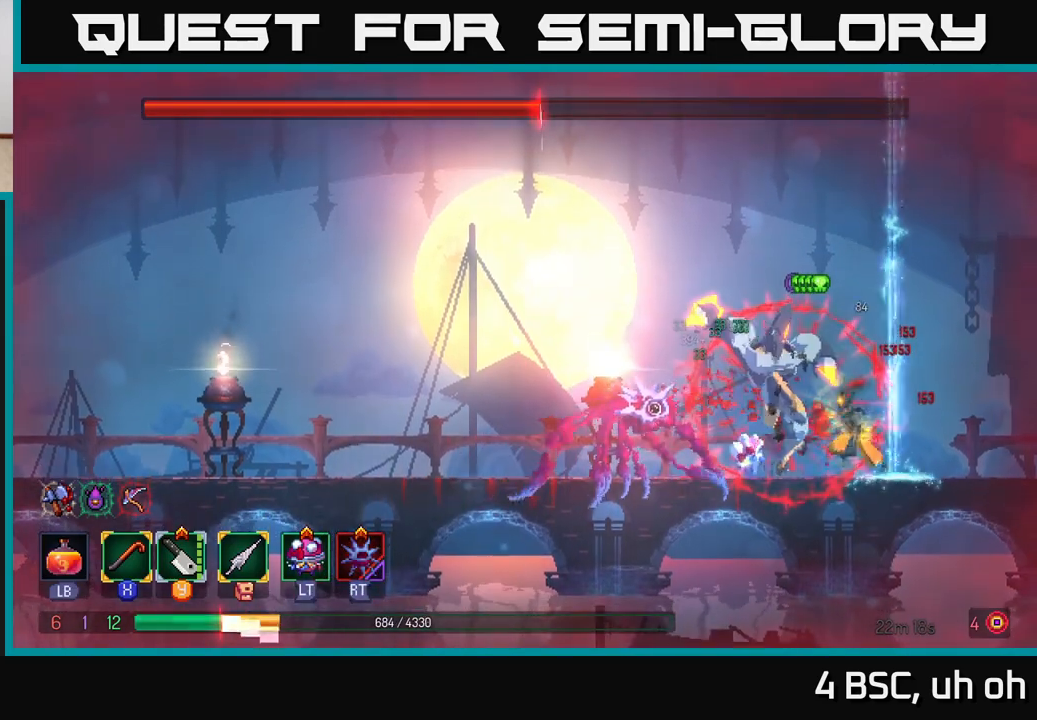
{"buttons": ["B"], "left_stick": "left", "right_stick": "center", "events": [[50, "B", "down"], [117, "B", "up"], [200, "B", "down"], [267, "B", "up"], [317, "B", "down"], [400, "B", "up"], [450, "B", "down"]]}
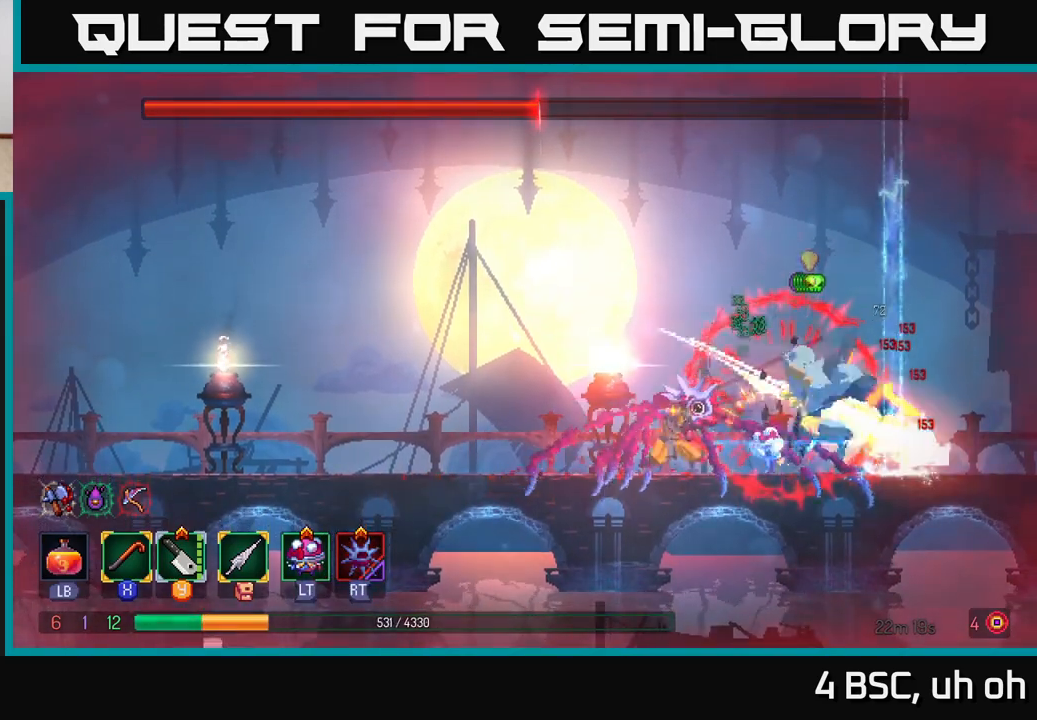
{"buttons": [], "left_stick": "left", "right_stick": "center", "events": [[17, "B", "up"], [250, "A", "down"], [350, "A", "up"]]}